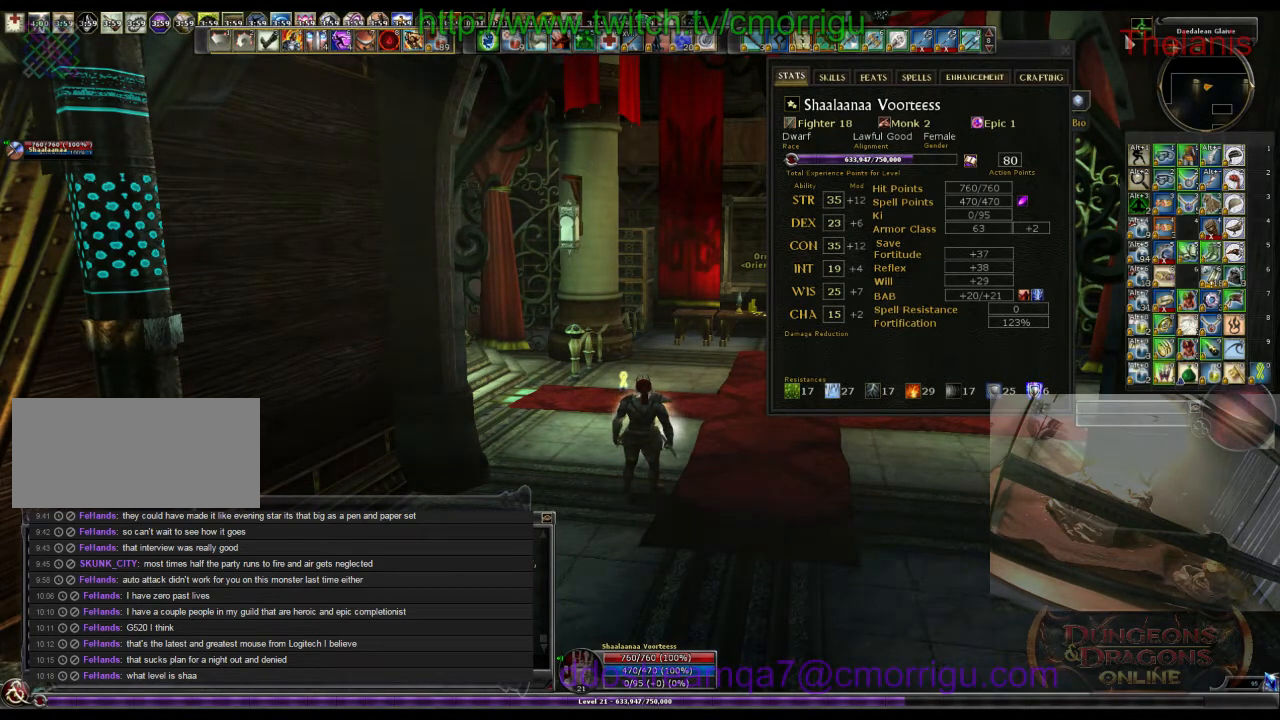
Gameplay with keyboard; each line is a JSON object with the keys held at the frame after it. "events" lists presses ("down") and releases ("up") of ".", "/", "0", "1", "2", "3", "4", "5", "6", "7", "8", "9", "a", "b", "backslash", "backspace", "c", "caps_lock", "comma", "ctrl_l", "ctrl_r", "d", "e", "equals", "escape", "f", "f1", "f10", "f11", "f12", "f2", "f3", "f4", "f5", "f6", "f7", "f8", "f9", "g", "h", "i", "j", "k", "l", "lbracket", "m", "minus", "n", "o", "p", "q", "quote", "r", "rbracket", "return", "s", "semicolon", "shift_l", "shift_r", "space", "t", "tab", "tilde", "u", "v", "w", "x", "y" and "z" between this image and that frame as [ms after this image, input, new state], when the widget could be followed in between. No other keys are recorded. Mouse input is not recorded.
{"keys": [], "events": []}
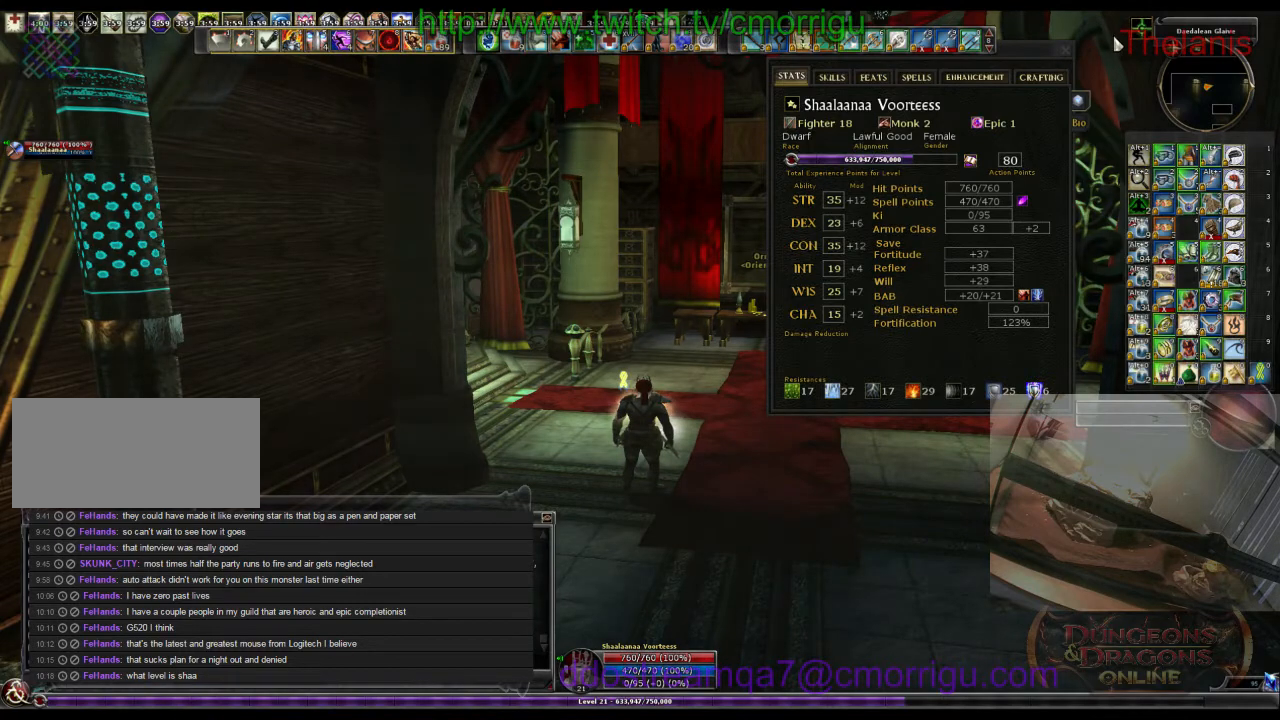
{"keys": [], "events": []}
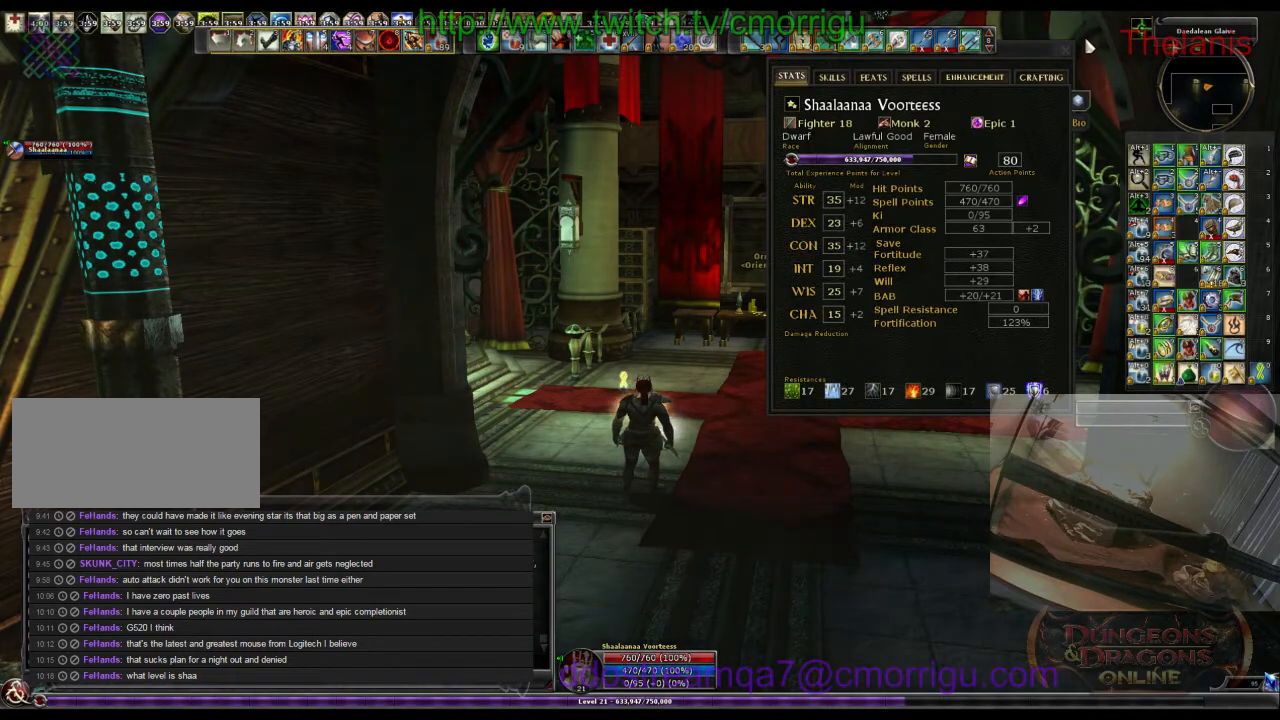
{"keys": [], "events": []}
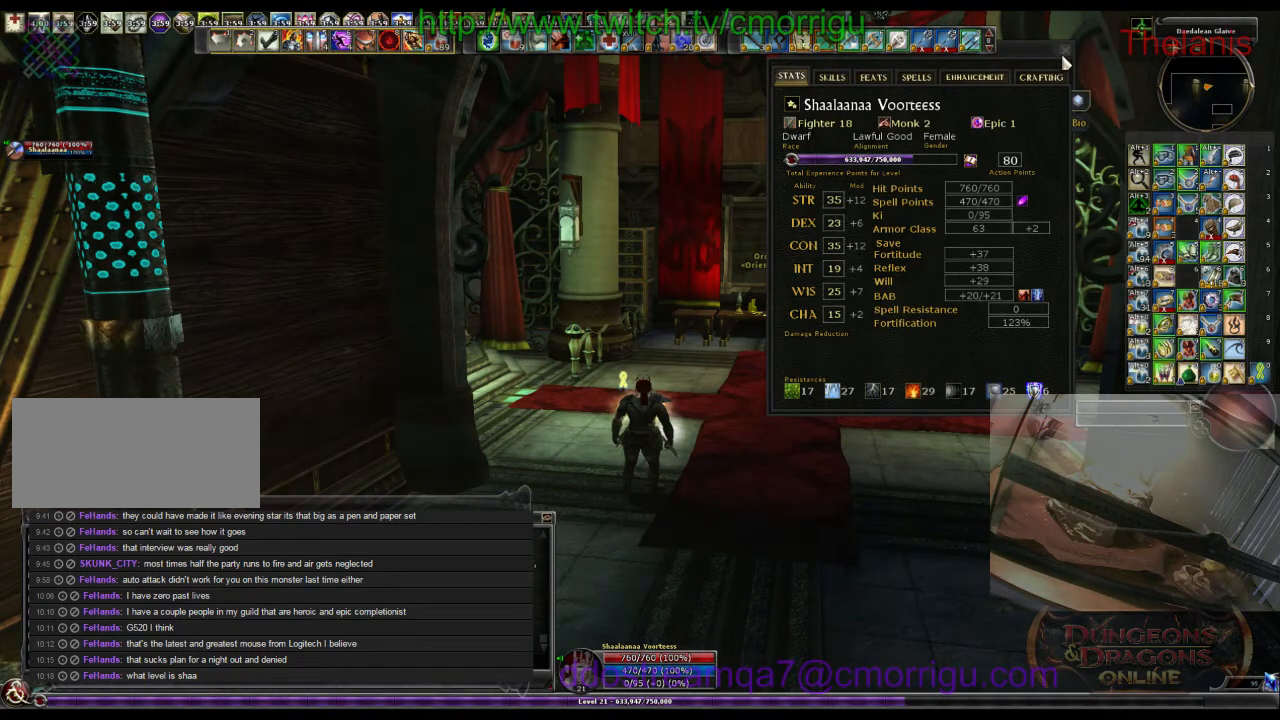
{"keys": [], "events": []}
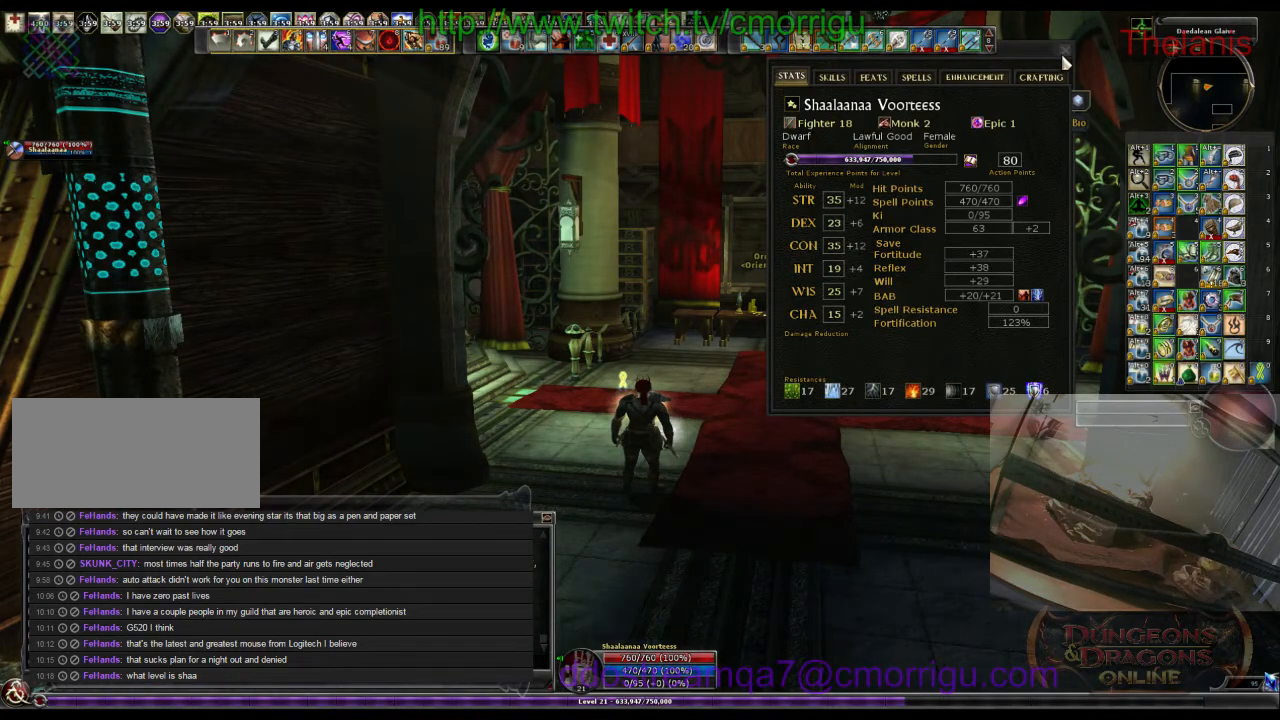
{"keys": [], "events": []}
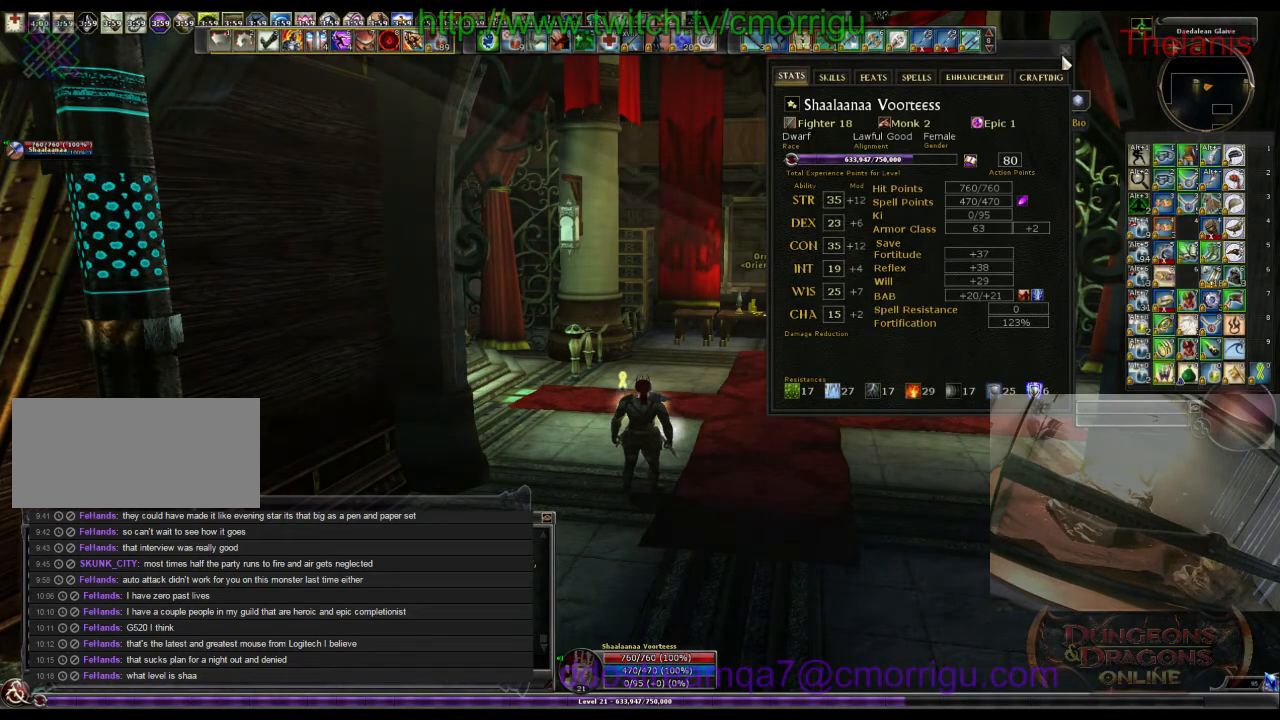
{"keys": [], "events": []}
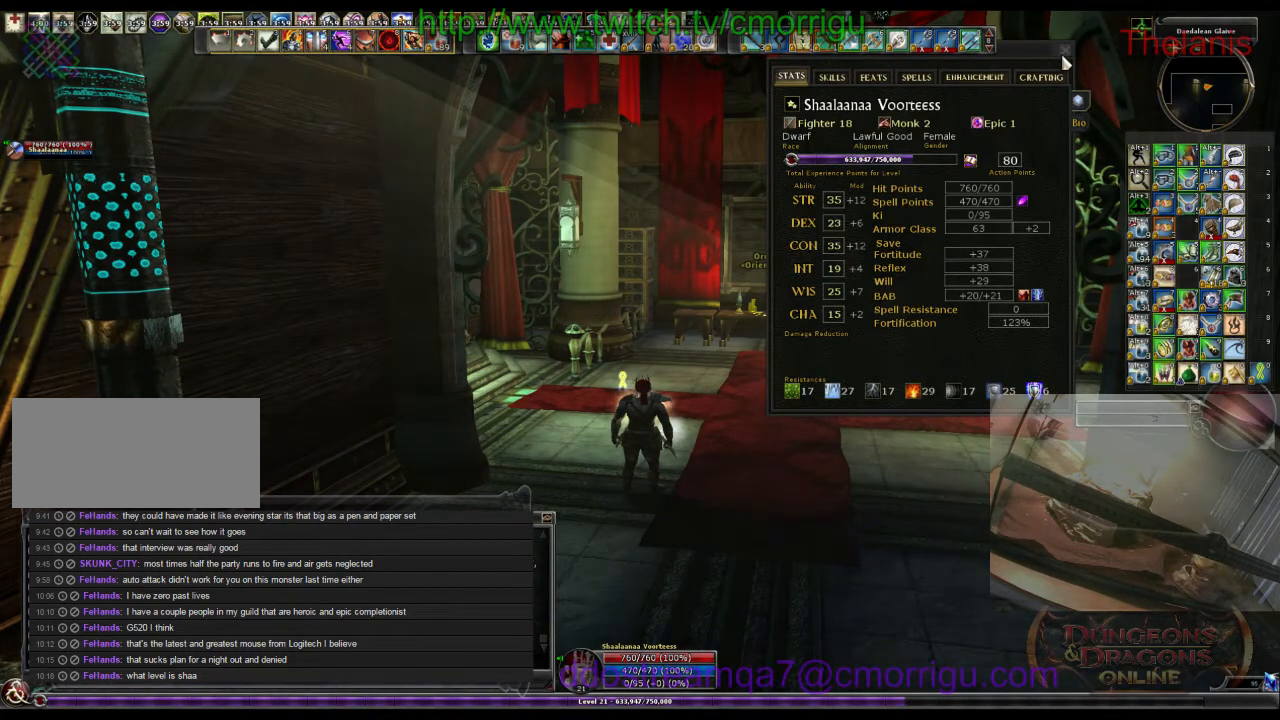
{"keys": [], "events": []}
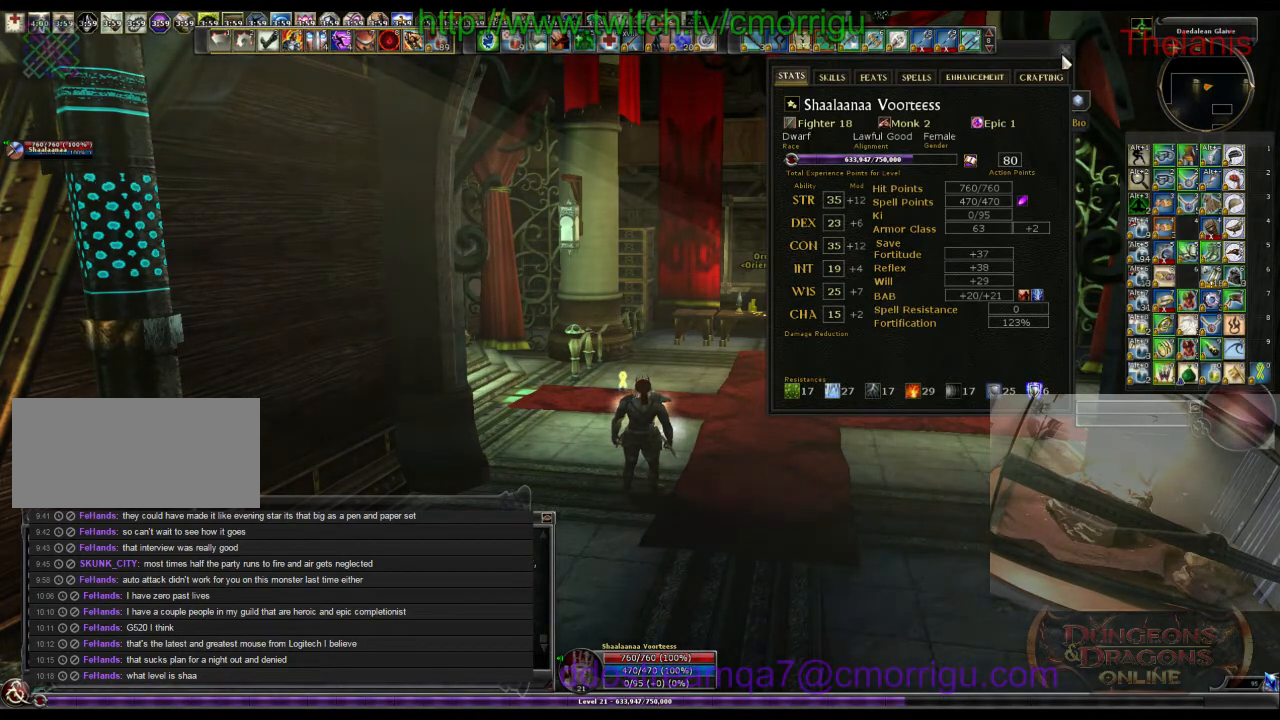
{"keys": [], "events": []}
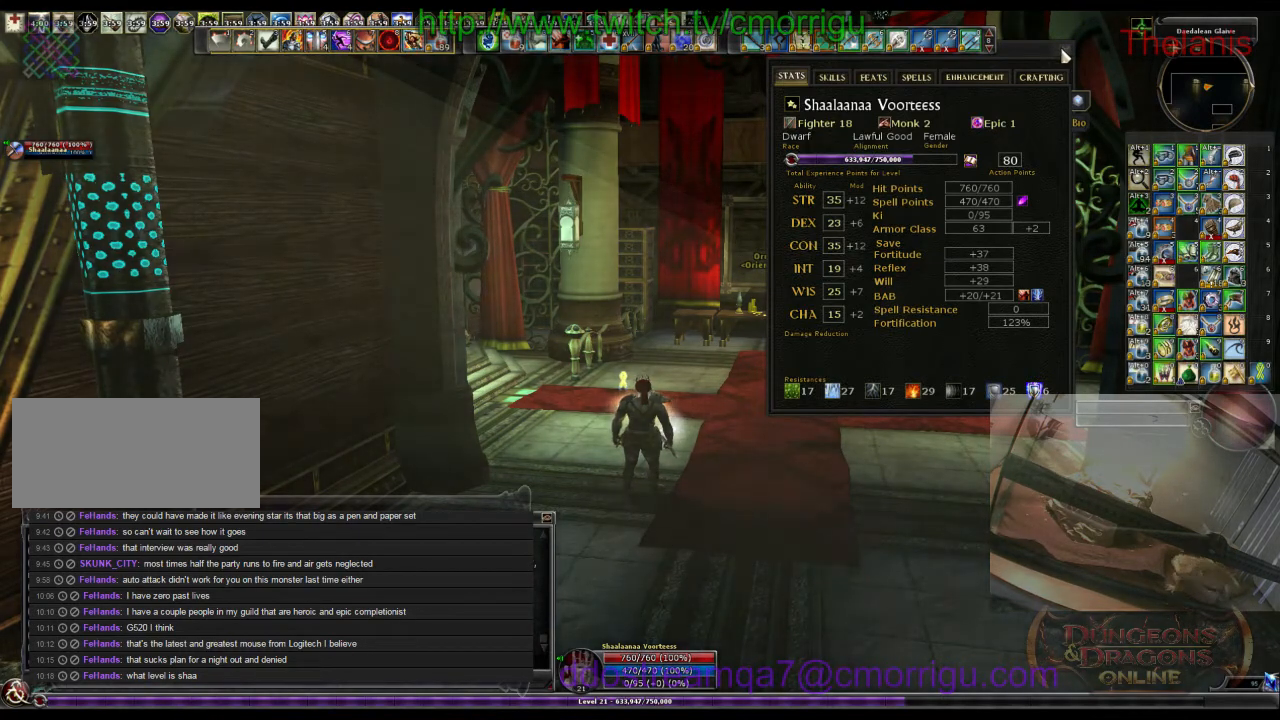
{"keys": [], "events": []}
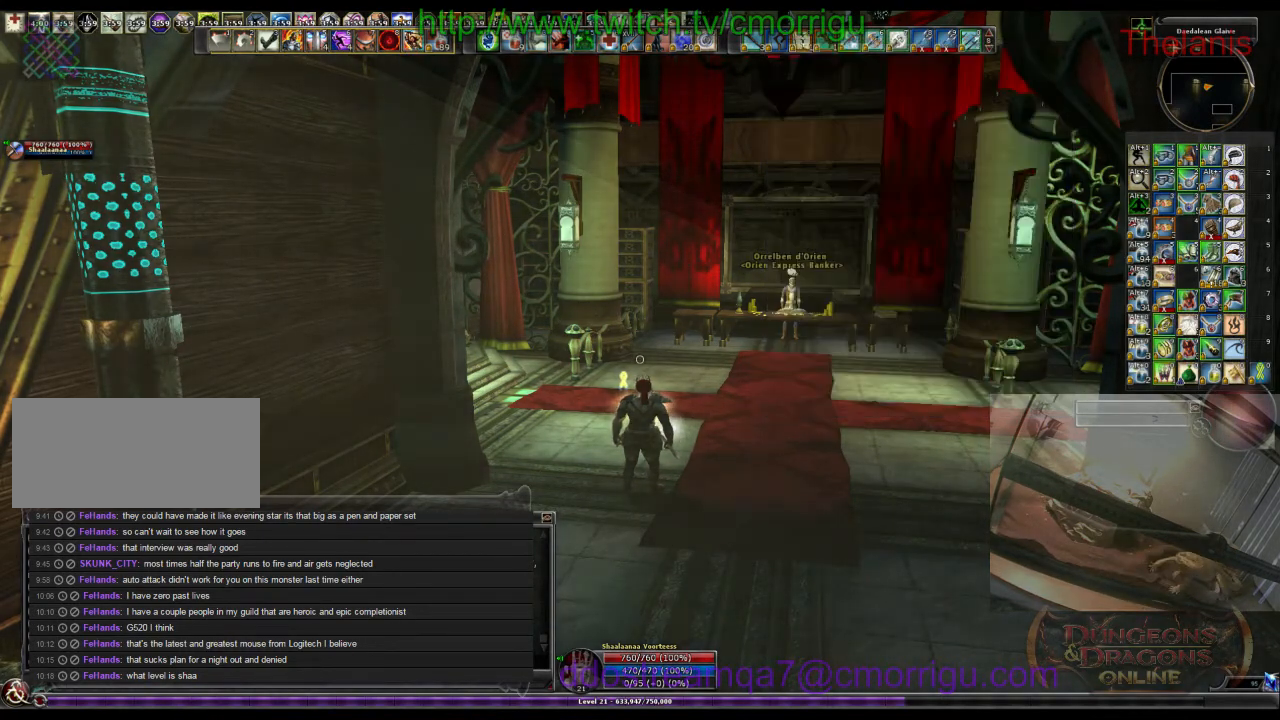
{"keys": [], "events": []}
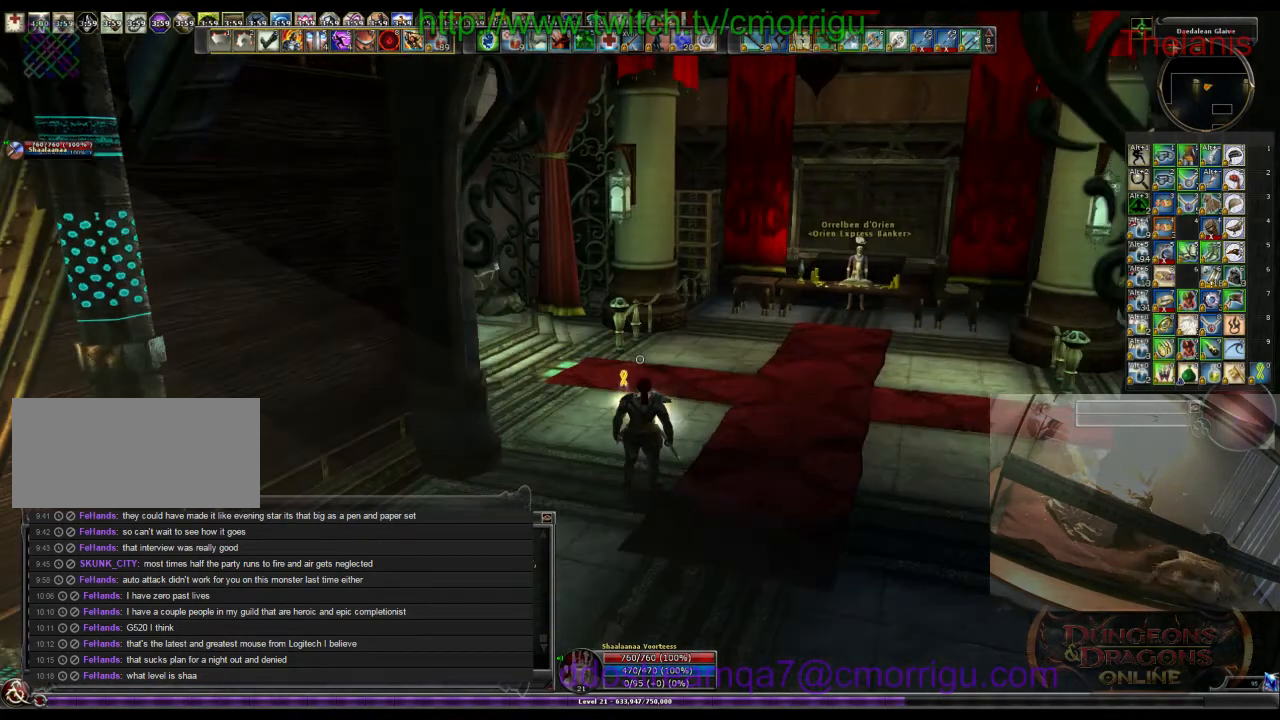
{"keys": ["d", "w"], "events": [[200, "d", "down"], [333, "w", "down"]]}
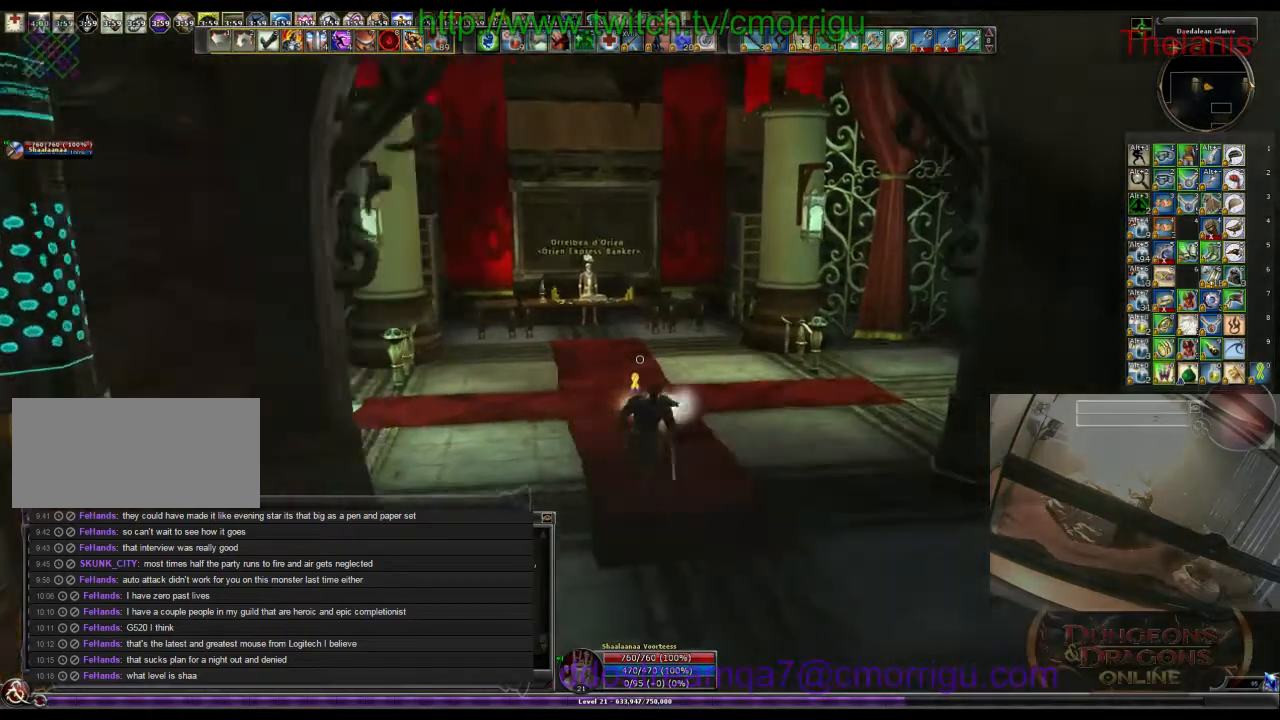
{"keys": ["w"], "events": [[33, "d", "up"]]}
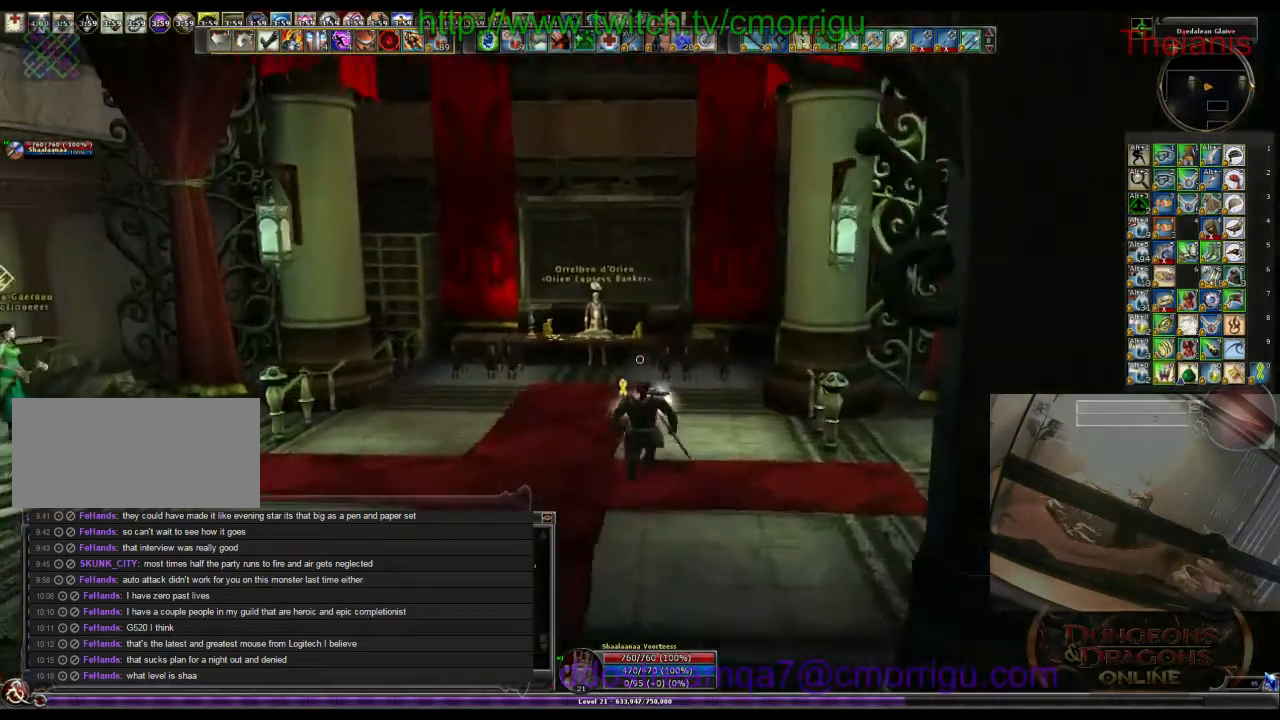
{"keys": ["w"], "events": [[233, "a", "down"], [367, "a", "up"]]}
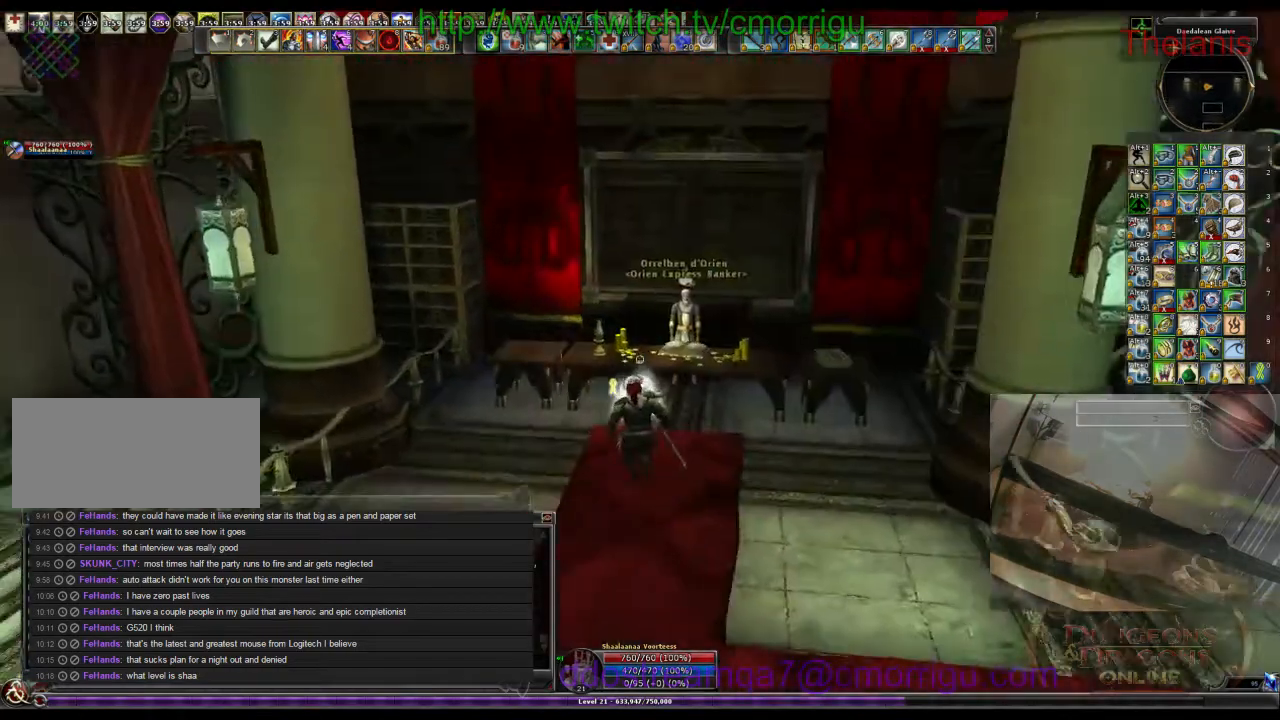
{"keys": [], "events": [[33, "w", "up"]]}